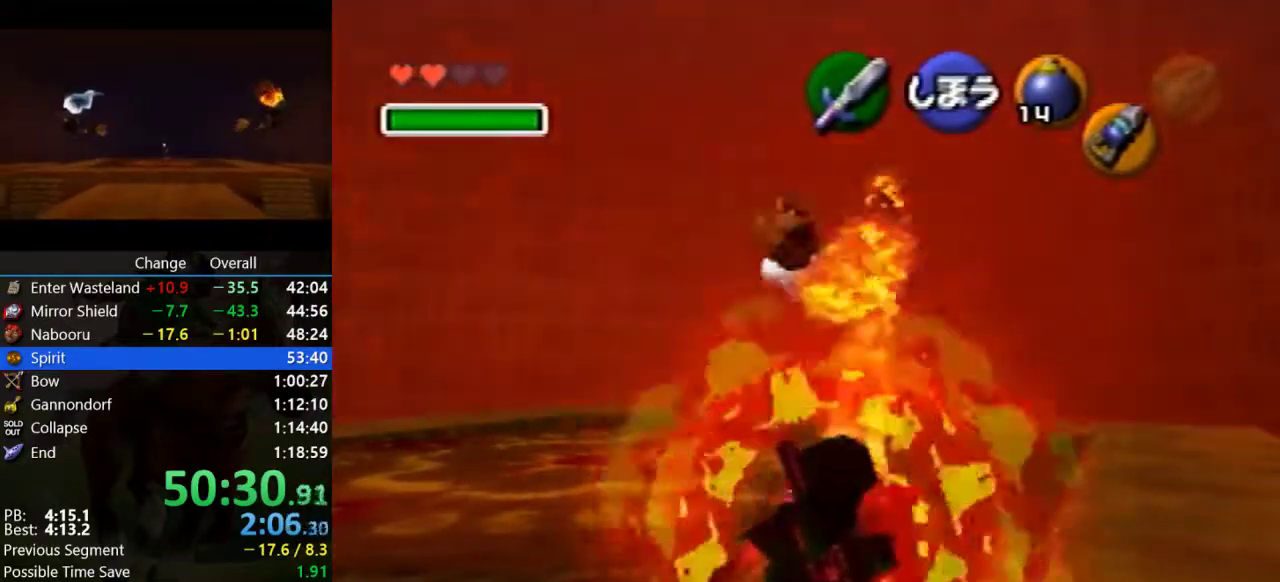
Gameplay with a controller (Nintendo layout); each line is a JSON object with the inputs held at the frame after it. "events" lists button and stick changes between this image and that frame as [ms after this image, input, new state], when the widget could be followed in between. Not read: L3 R3.
{"buttons": ["R1"], "left_stick": "center", "events": []}
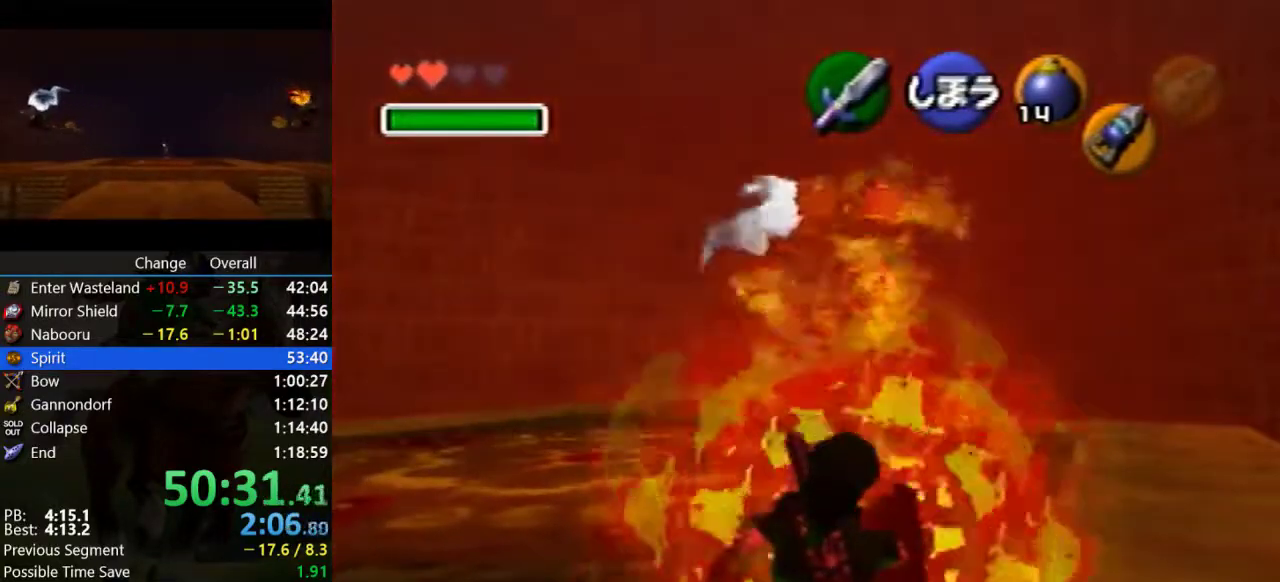
{"buttons": ["R1"], "left_stick": "center", "events": []}
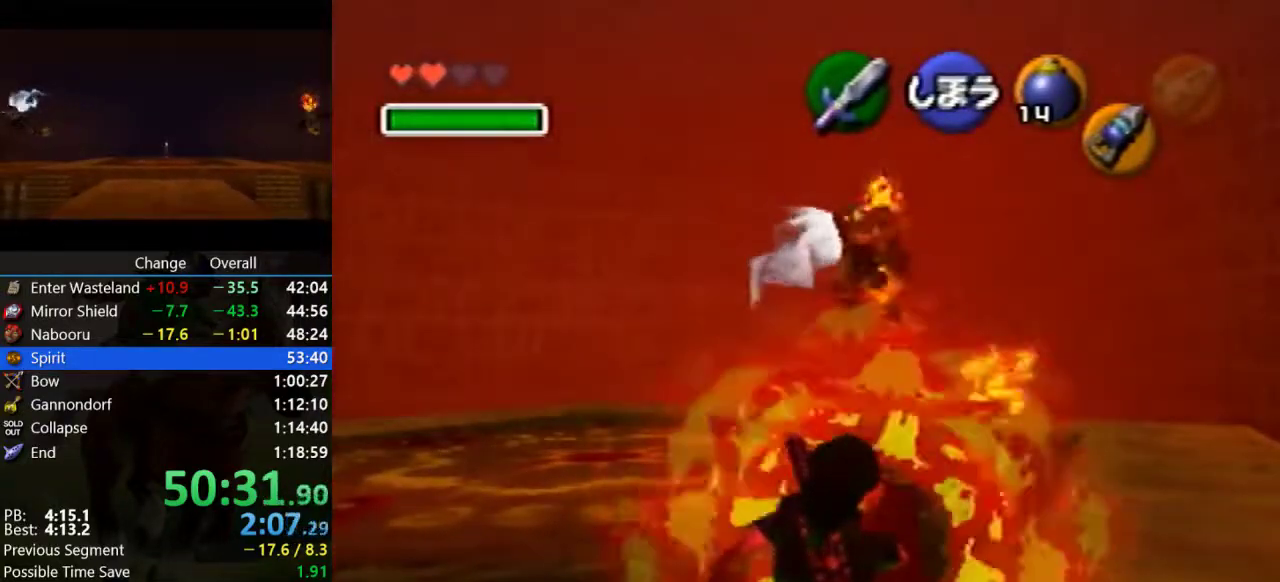
{"buttons": [], "left_stick": "up", "events": [[133, "left_stick", "up-right"], [200, "left_stick", "up"], [300, "R1", "up"]]}
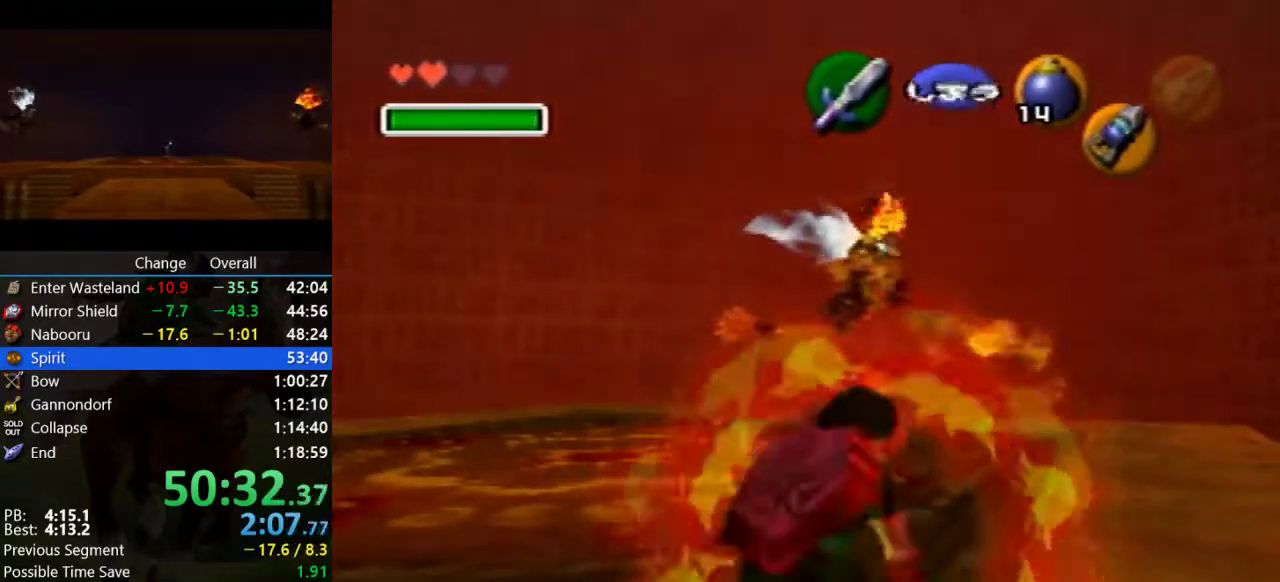
{"buttons": [], "left_stick": "center", "events": [[233, "left_stick", "center"]]}
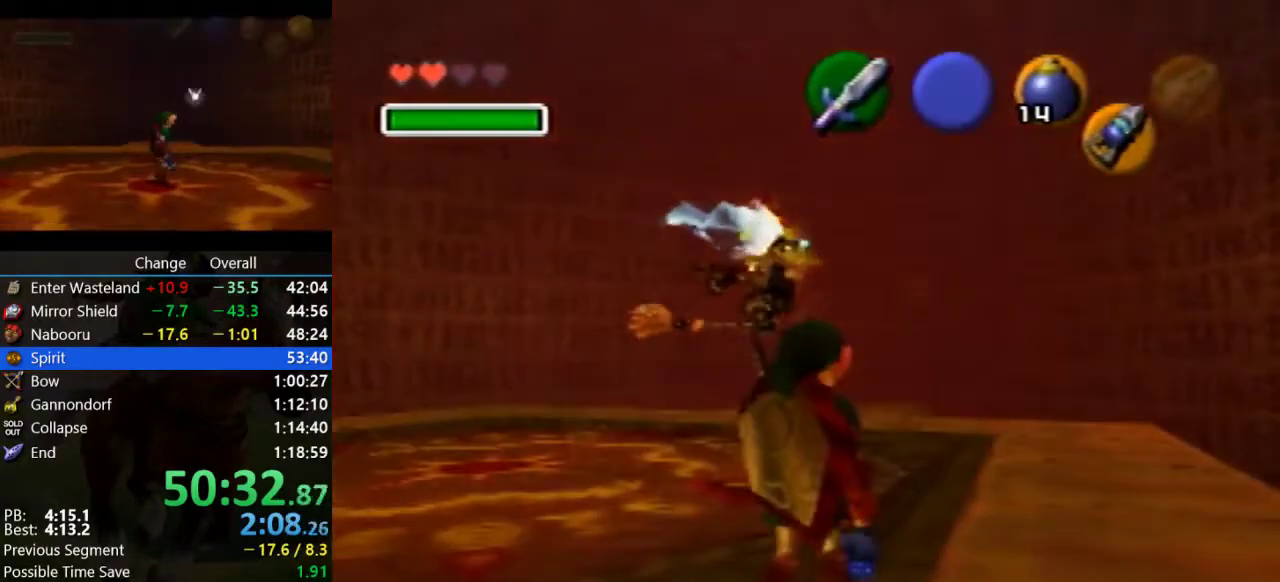
{"buttons": ["R1"], "left_stick": "center", "events": [[200, "left_stick", "up"], [433, "R1", "down"], [433, "left_stick", "center"]]}
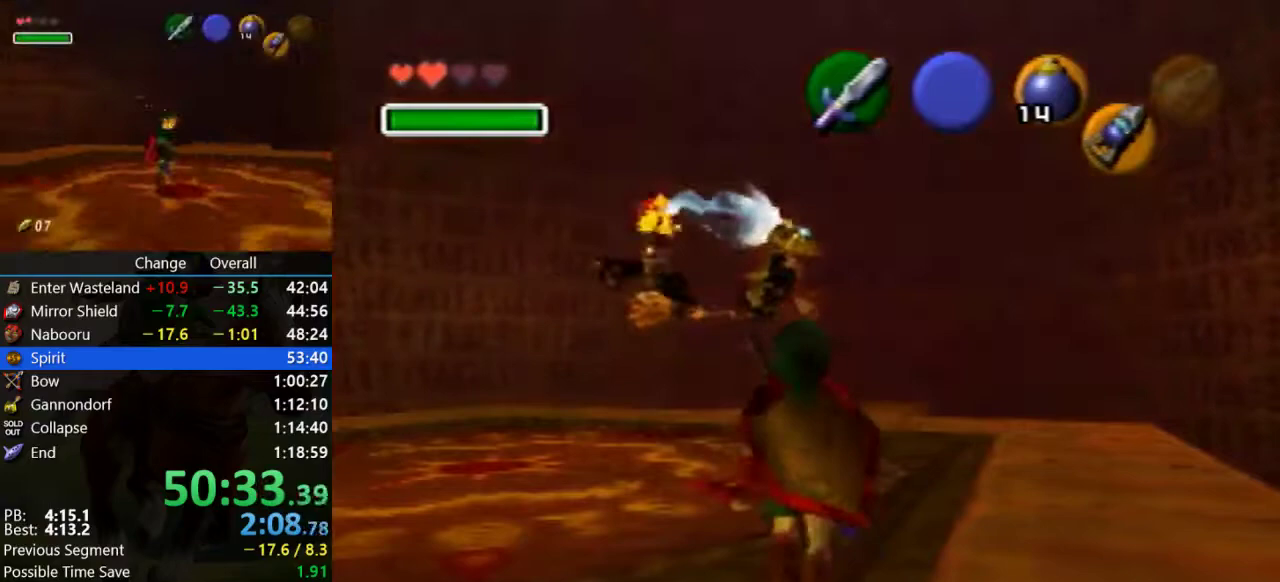
{"buttons": [], "left_stick": "center", "events": [[67, "R1", "up"], [200, "R1", "down"], [267, "R1", "up"]]}
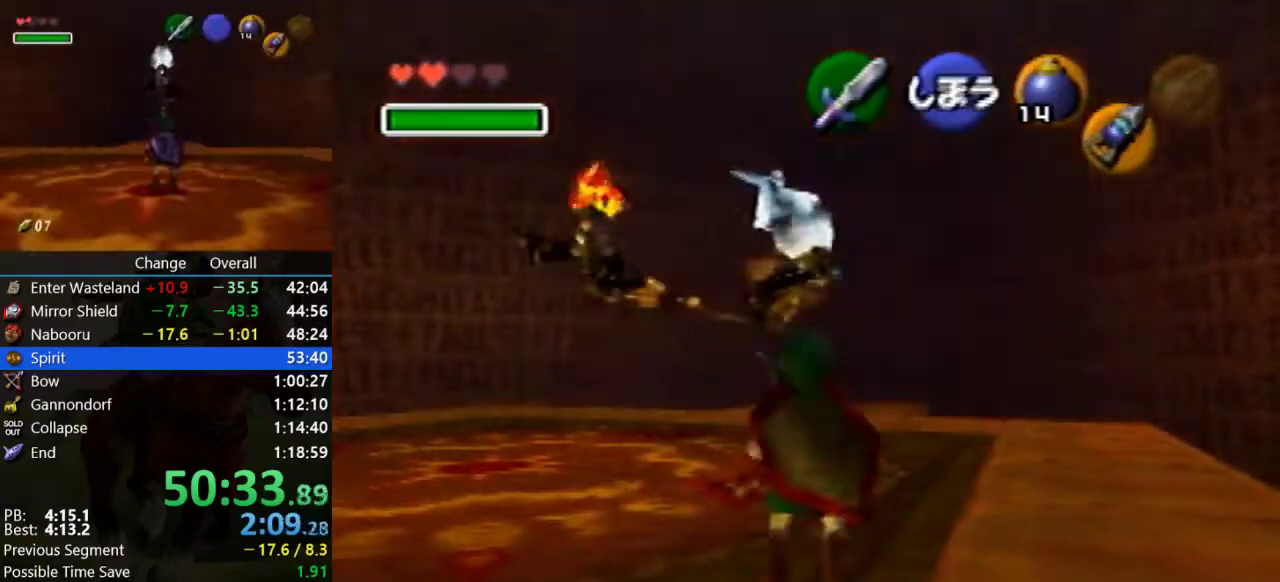
{"buttons": ["Z"], "left_stick": "up", "events": [[133, "Z", "down"], [167, "B", "down"], [167, "left_stick", "up"], [267, "B", "up"], [367, "A", "down"], [467, "A", "up"]]}
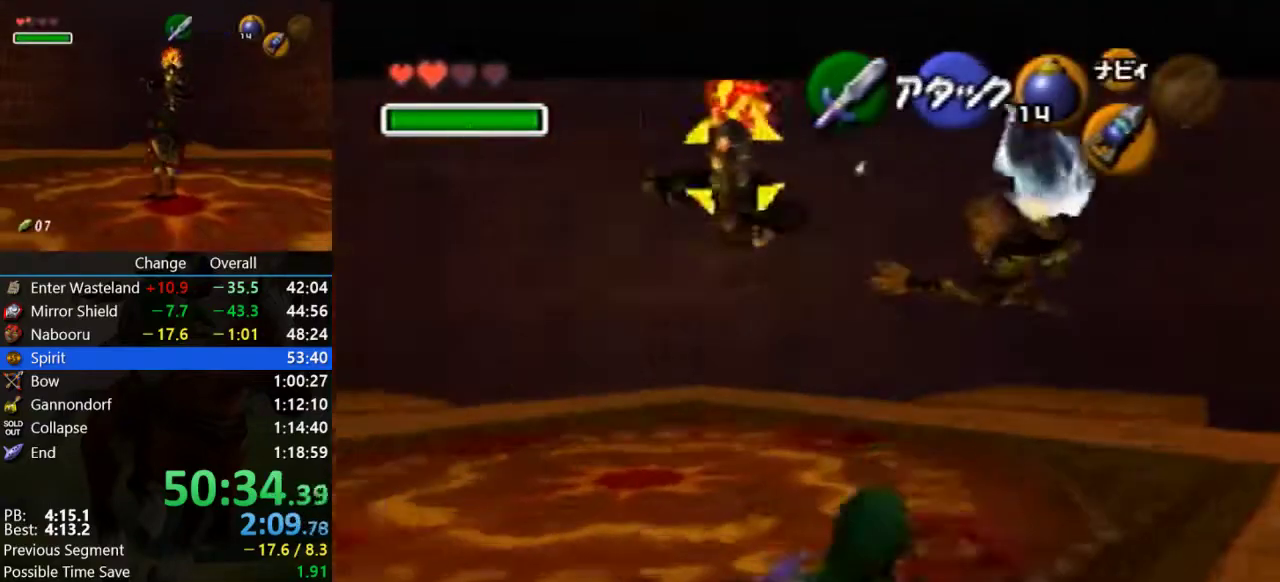
{"buttons": ["Z"], "left_stick": "up", "events": [[33, "A", "down"], [167, "A", "up"], [233, "A", "down"], [300, "A", "up"], [367, "A", "down"], [467, "A", "up"]]}
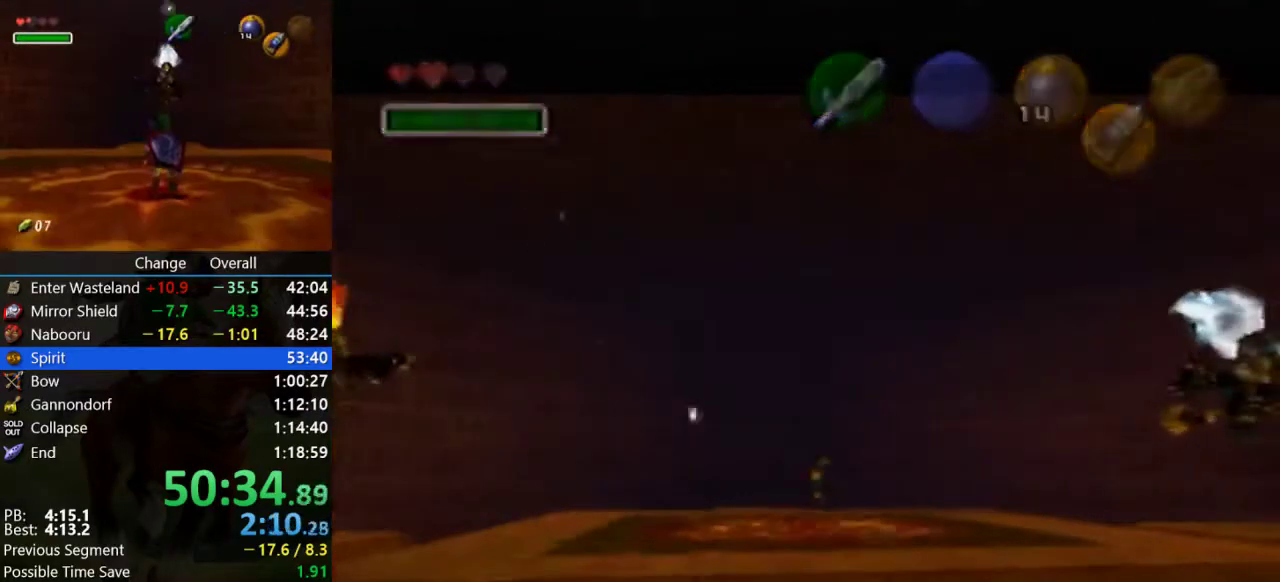
{"buttons": [], "left_stick": "center", "events": [[33, "A", "down"], [167, "A", "up"], [233, "Z", "up"], [267, "left_stick", "center"]]}
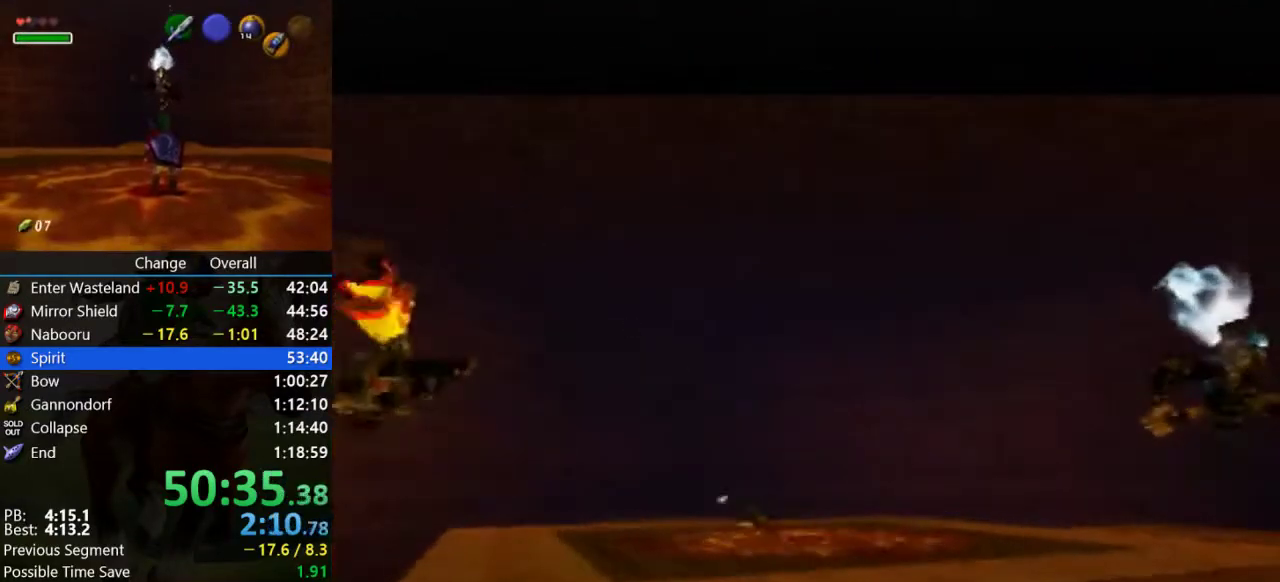
{"buttons": [], "left_stick": "center", "events": [[333, "B", "down"], [400, "B", "up"]]}
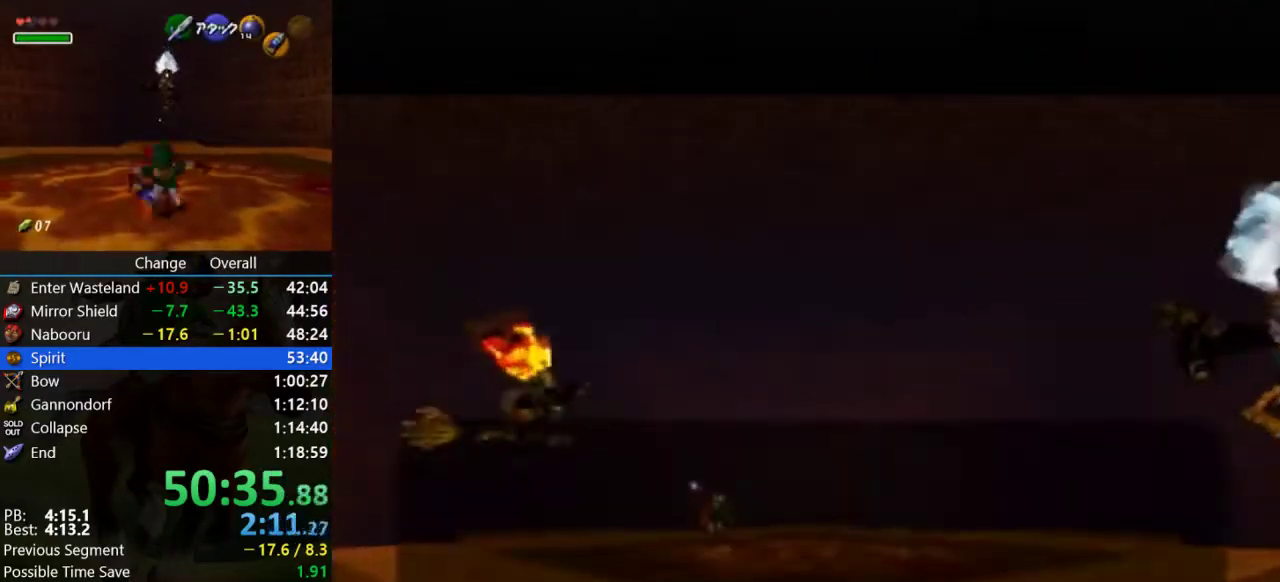
{"buttons": [], "left_stick": "center", "events": [[33, "B", "down"], [133, "B", "up"], [200, "B", "down"], [300, "B", "up"], [367, "B", "down"], [433, "B", "up"]]}
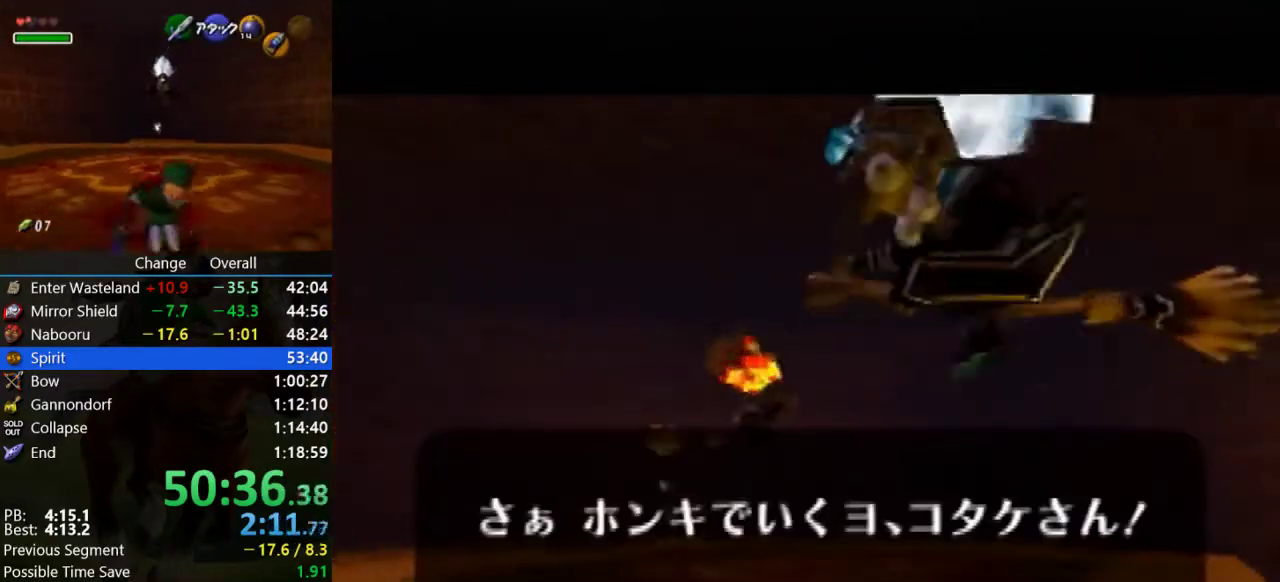
{"buttons": ["B"], "left_stick": "center", "events": [[67, "B", "down"], [167, "B", "up"], [233, "B", "down"], [333, "B", "up"], [400, "B", "down"]]}
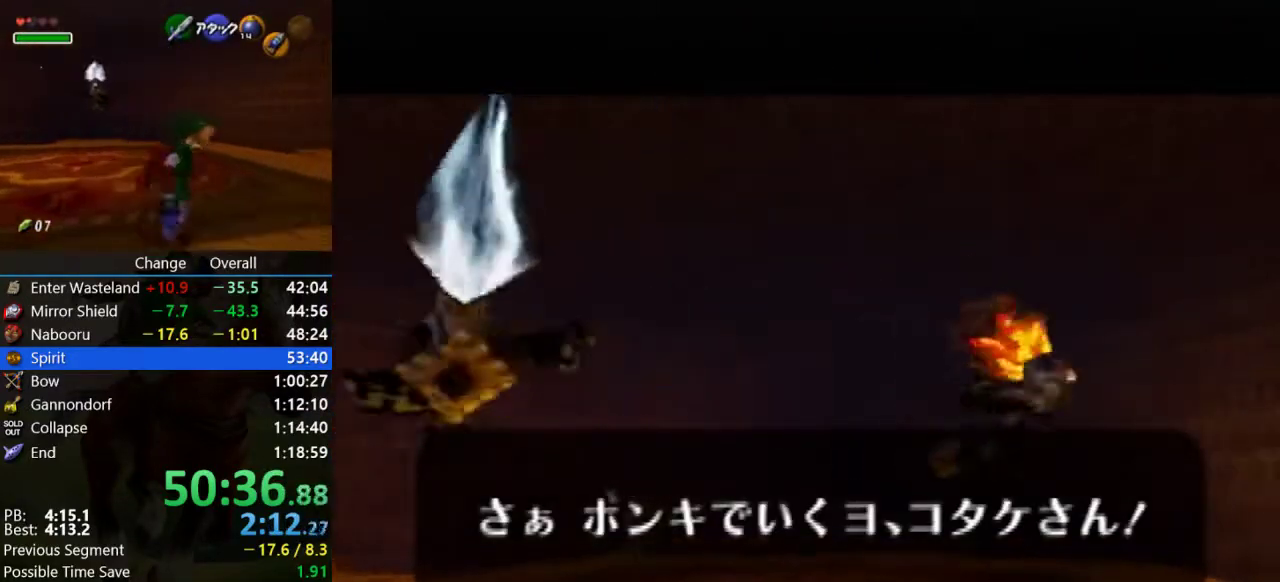
{"buttons": ["B"], "left_stick": "center", "events": [[33, "B", "up"], [100, "B", "down"], [200, "B", "up"], [267, "B", "down"], [367, "B", "up"], [500, "B", "down"]]}
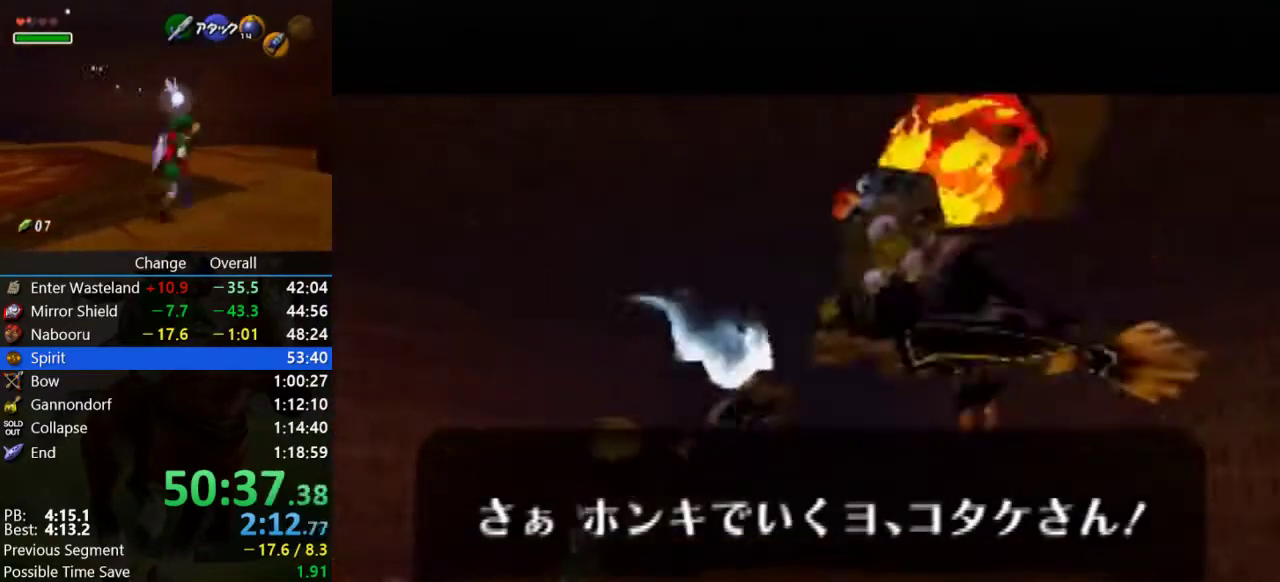
{"buttons": [], "left_stick": "center", "events": [[67, "B", "up"], [167, "B", "down"], [233, "B", "up"], [367, "B", "down"], [433, "B", "up"]]}
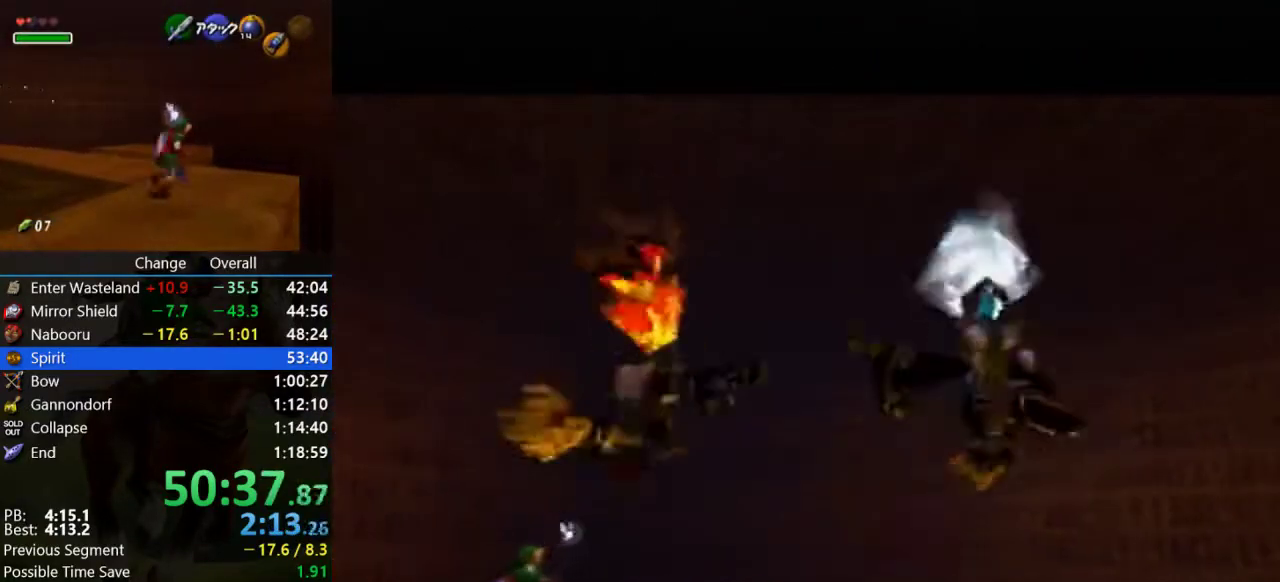
{"buttons": ["B"], "left_stick": "center", "events": [[67, "B", "down"], [133, "B", "up"], [233, "B", "down"], [333, "B", "up"], [433, "B", "down"]]}
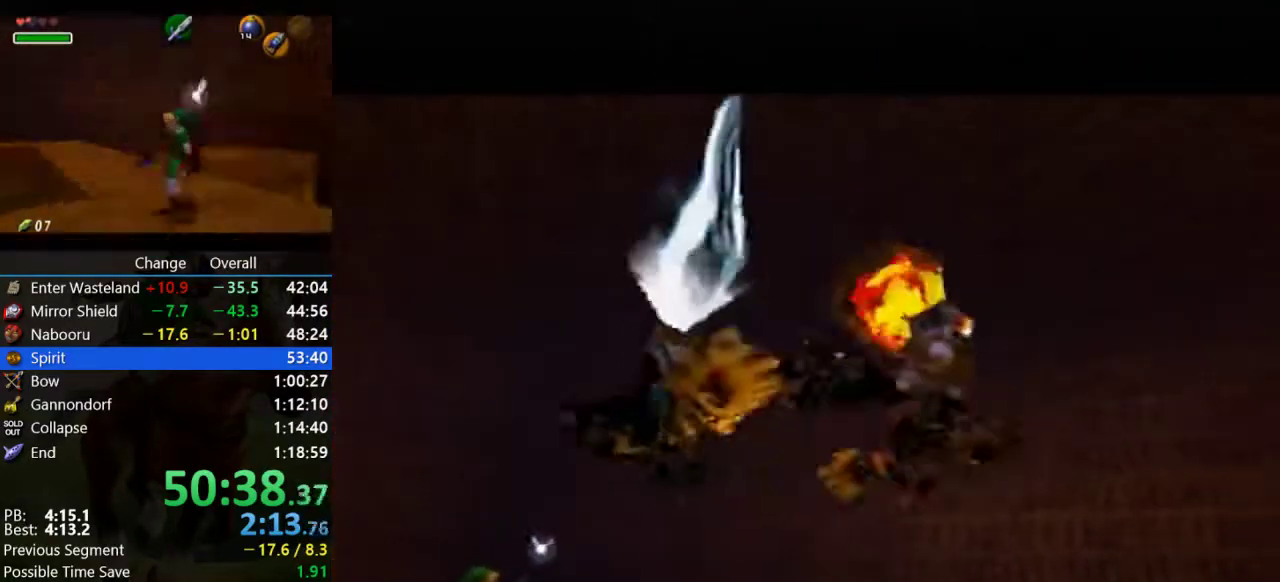
{"buttons": [], "left_stick": "center", "events": [[33, "B", "up"], [133, "B", "down"], [200, "B", "up"], [333, "B", "down"], [400, "B", "up"]]}
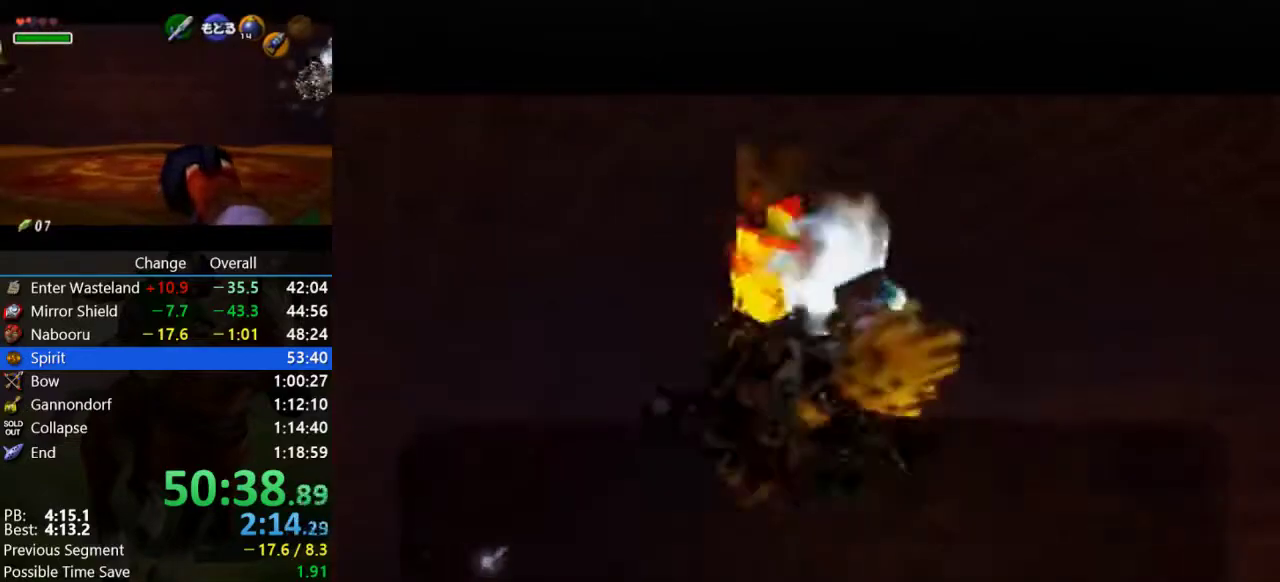
{"buttons": ["B"], "left_stick": "center", "events": [[33, "B", "down"], [100, "B", "up"], [200, "B", "down"], [300, "B", "up"], [433, "B", "down"]]}
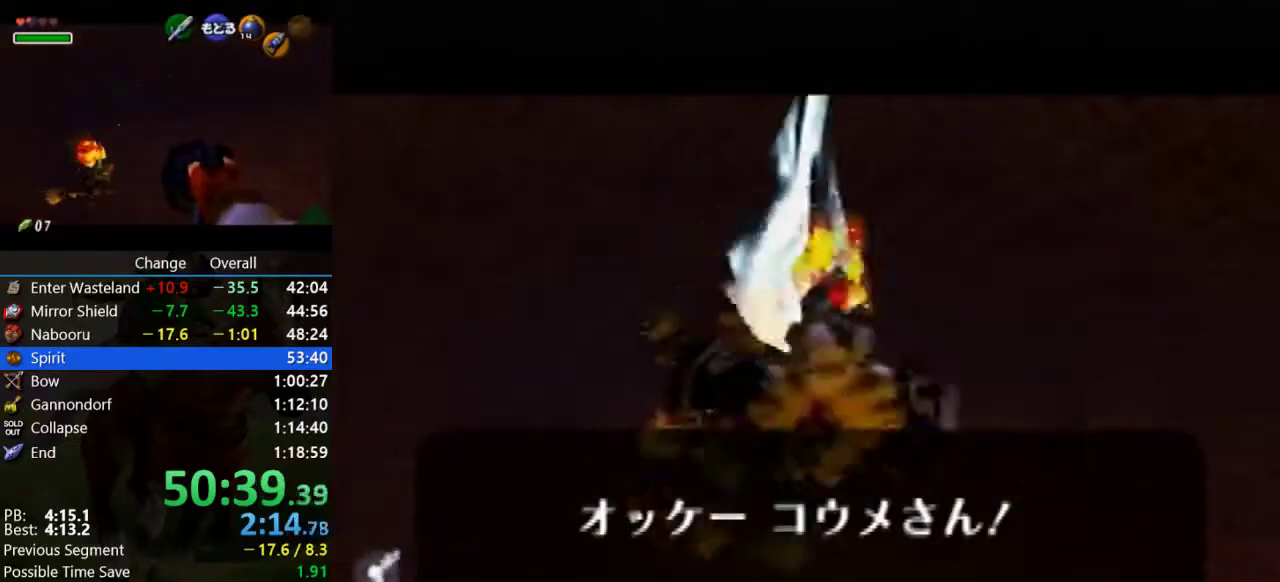
{"buttons": [], "left_stick": "center", "events": [[33, "B", "up"], [133, "B", "down"], [200, "B", "up"], [300, "B", "down"], [400, "B", "up"]]}
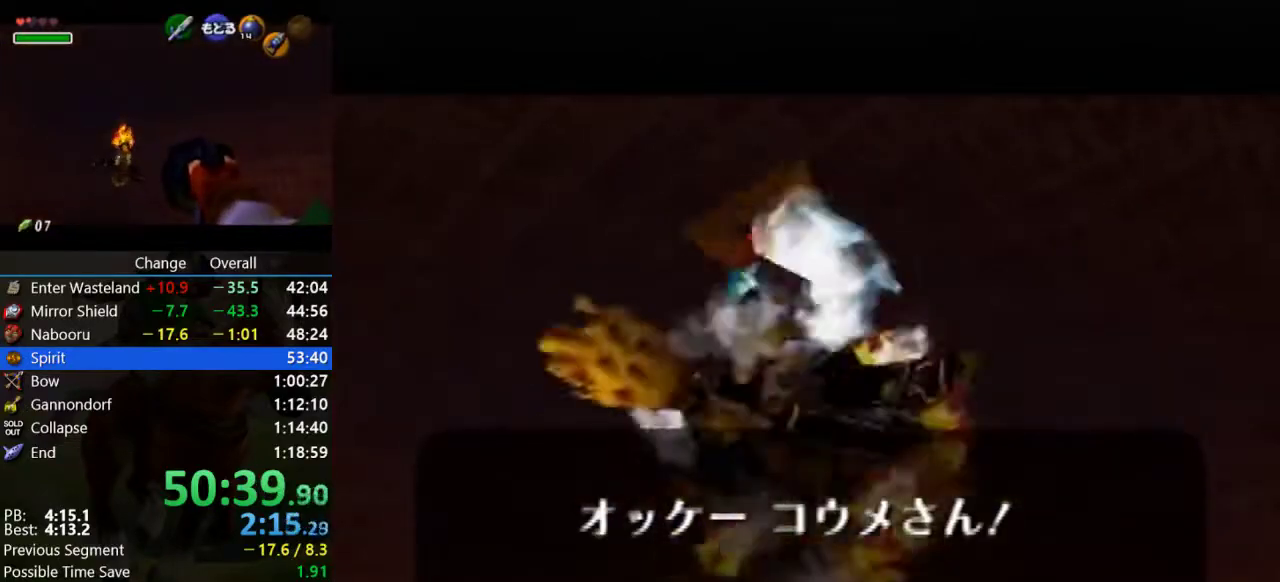
{"buttons": ["B"], "left_stick": "center", "events": [[33, "B", "down"], [133, "B", "up"], [233, "B", "down"], [333, "B", "up"], [433, "B", "down"]]}
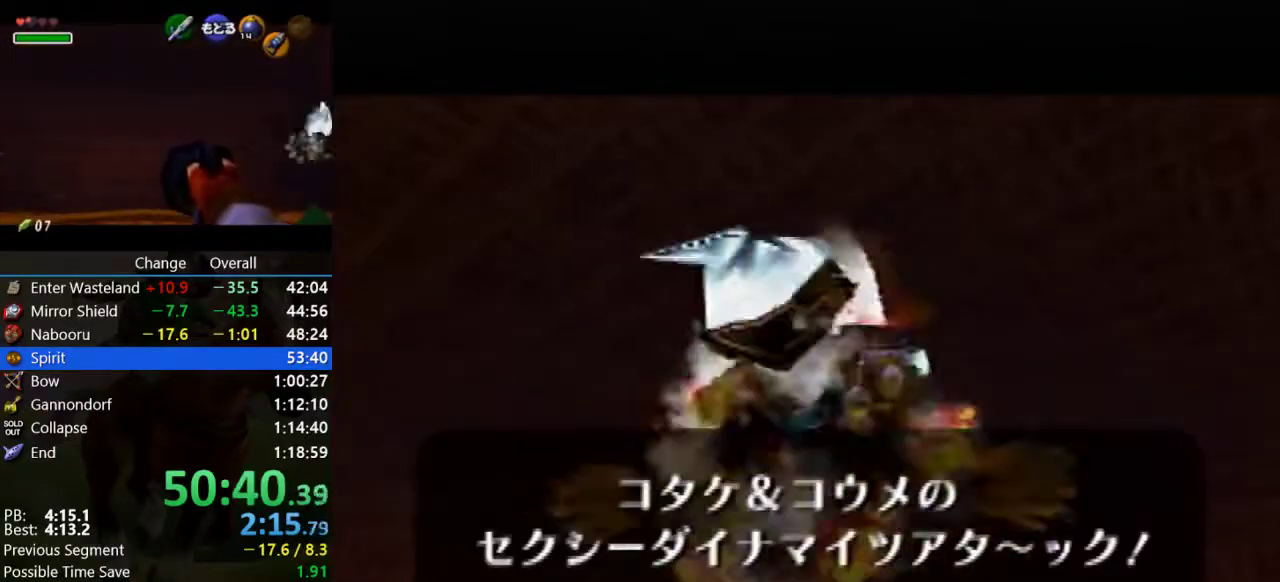
{"buttons": [], "left_stick": "center", "events": [[67, "B", "up"], [167, "B", "down"], [233, "B", "up"], [333, "B", "down"], [400, "B", "up"]]}
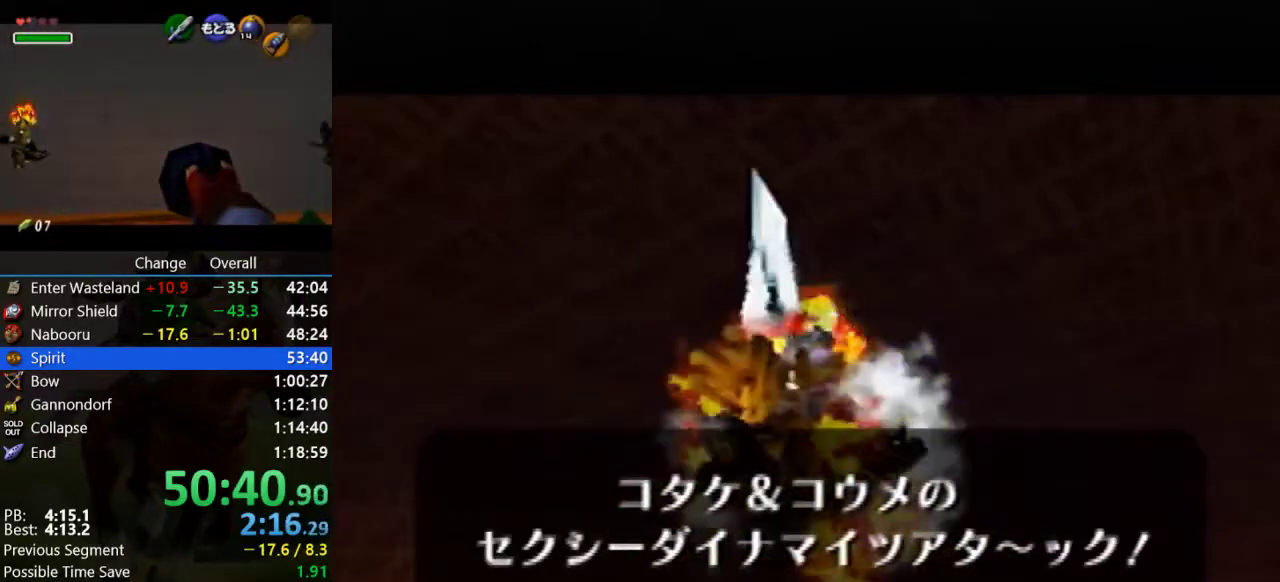
{"buttons": [], "left_stick": "center", "events": [[33, "B", "down"], [133, "B", "up"], [200, "B", "down"], [333, "B", "up"], [433, "B", "down"], [500, "B", "up"]]}
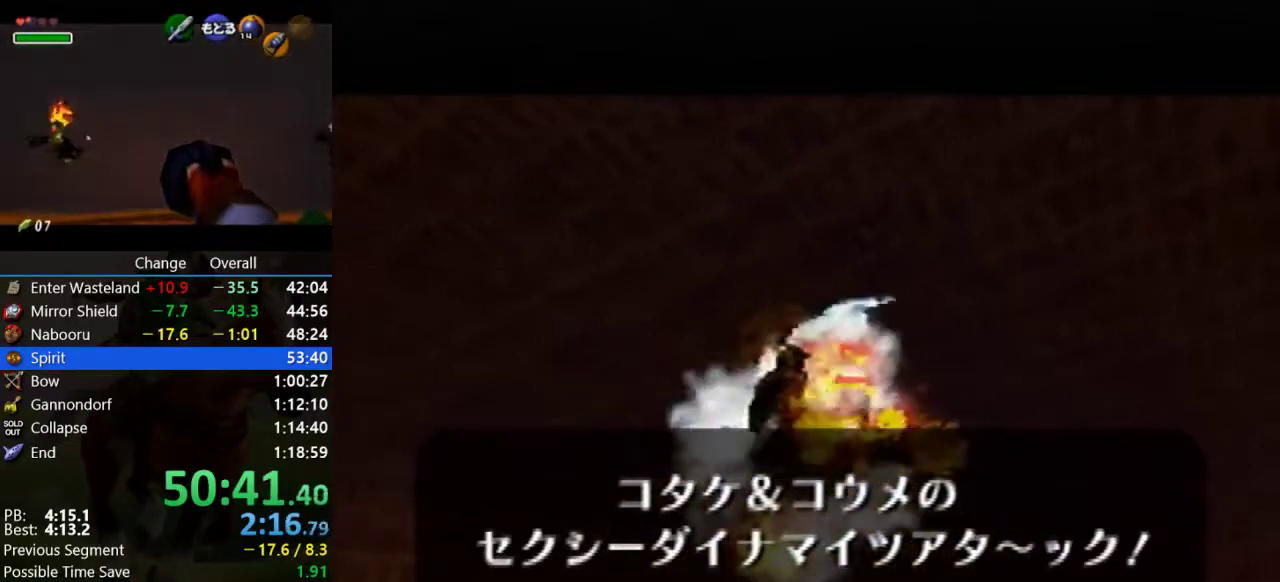
{"buttons": ["B"], "left_stick": "center", "events": [[100, "B", "down"], [167, "B", "up"], [267, "B", "down"], [400, "B", "up"], [500, "B", "down"]]}
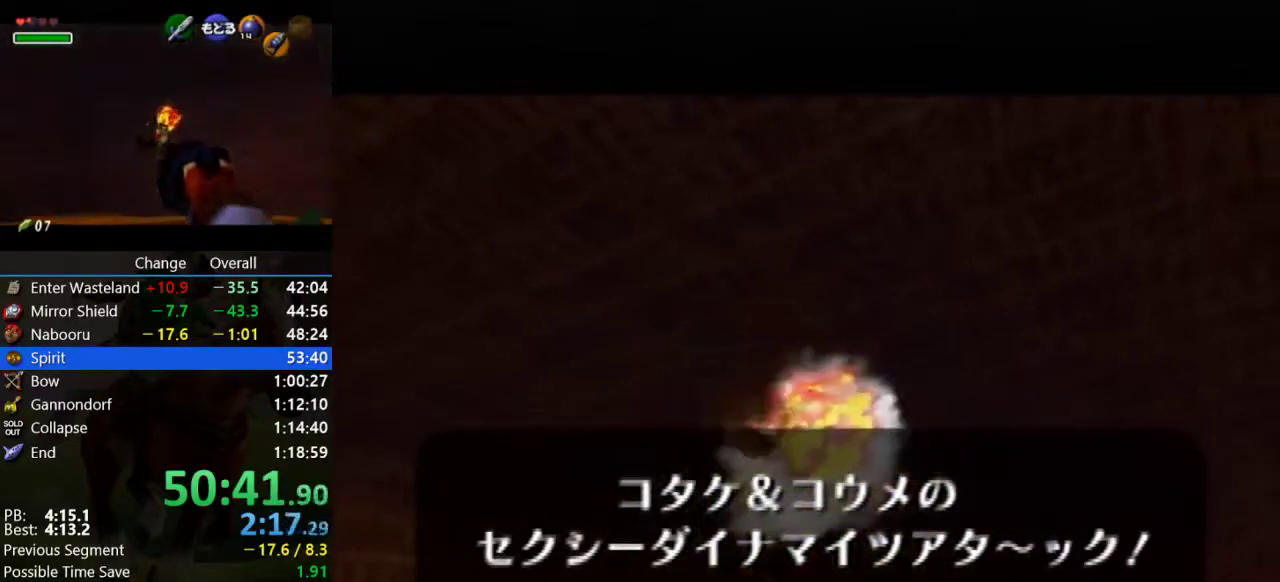
{"buttons": ["B"], "left_stick": "center", "events": [[100, "B", "up"], [200, "B", "down"], [300, "B", "up"], [400, "B", "down"]]}
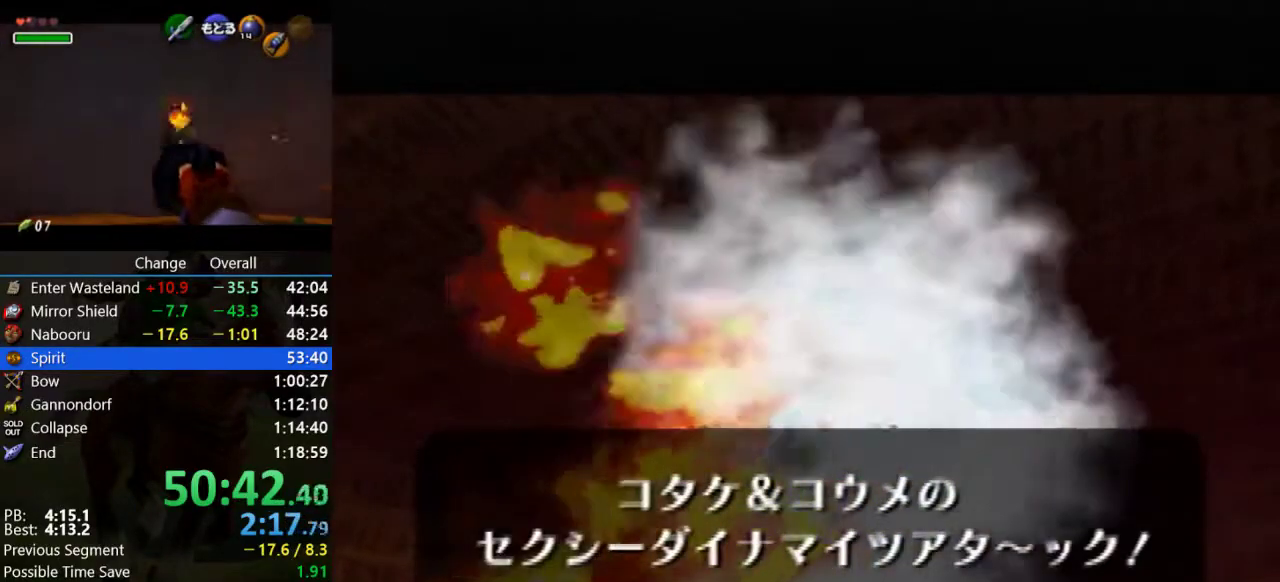
{"buttons": [], "left_stick": "center", "events": [[33, "B", "up"], [133, "B", "down"], [233, "B", "up"]]}